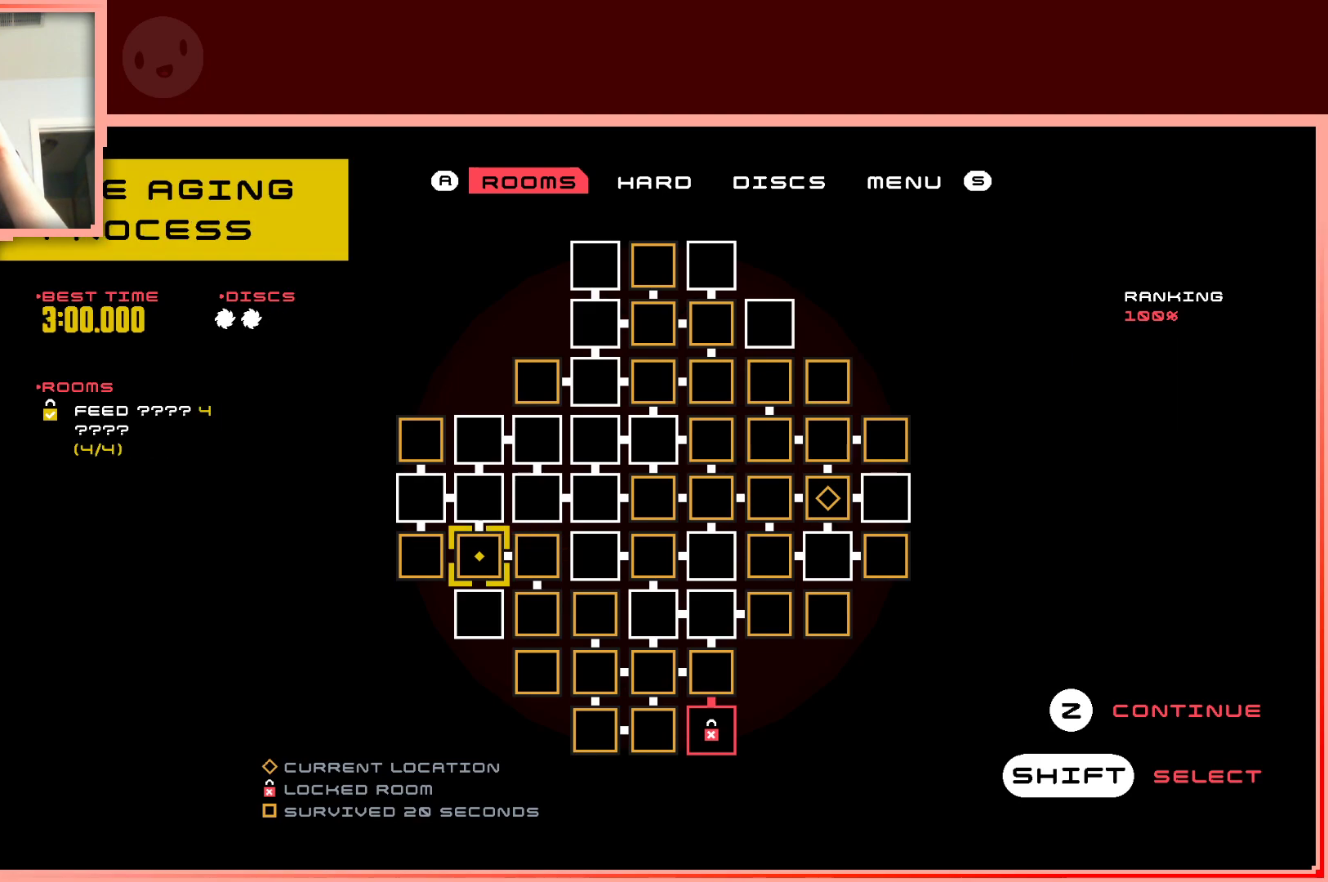
Gameplay with keyboard; each line is a JSON object with the keys held at the frame after it. "events" lists presses ("down") and releases ("up") of "down", "left", "right", "shift", "up" and "z" between this image and that frame as [ms after this image, input, new state], when the widget could be followed in between. No other keys are recorded. Mouse input is not recorded.
{"keys": [], "events": []}
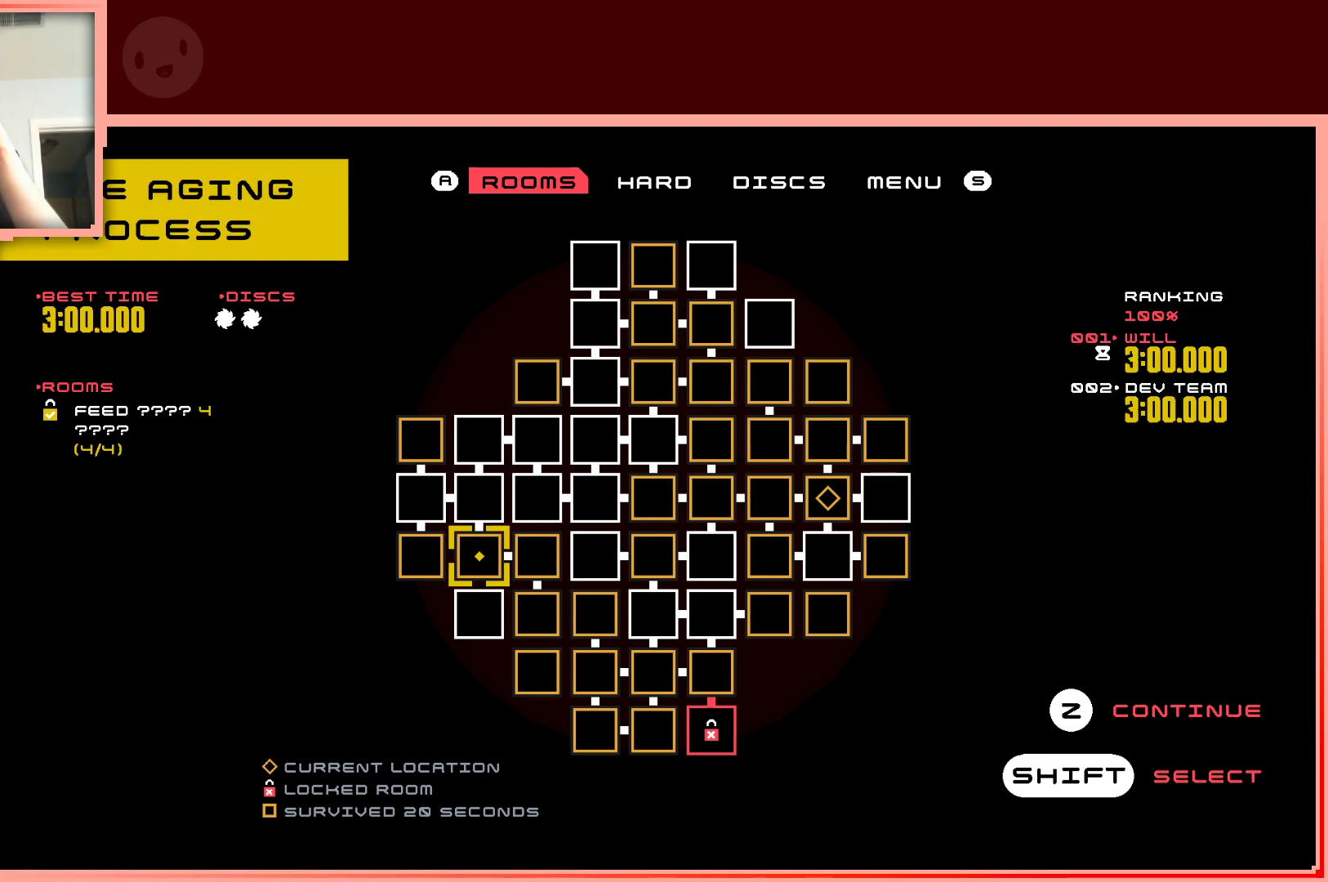
{"keys": ["right"], "events": [[433, "right", "down"]]}
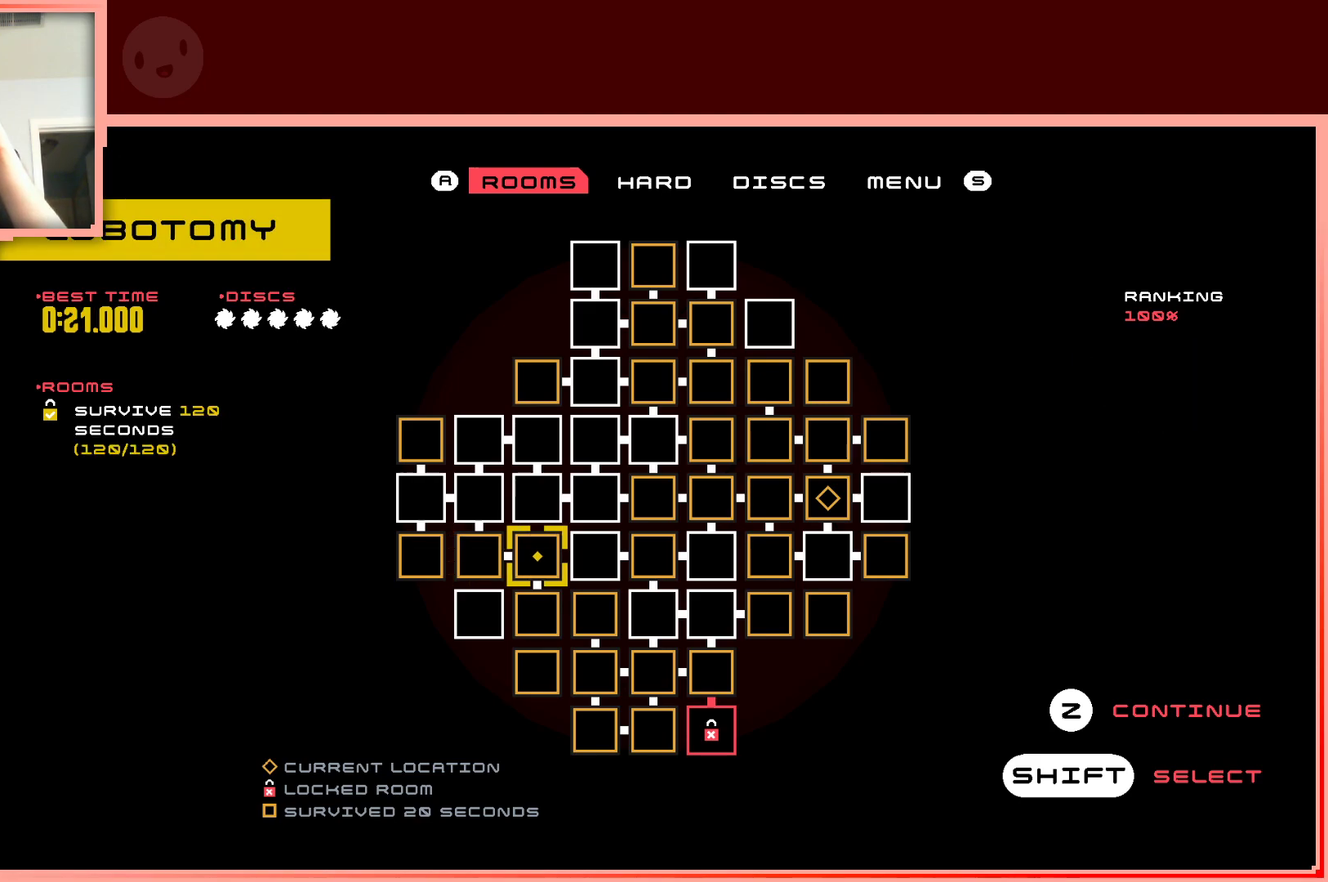
{"keys": [], "events": [[83, "right", "up"], [267, "down", "down"], [367, "down", "up"]]}
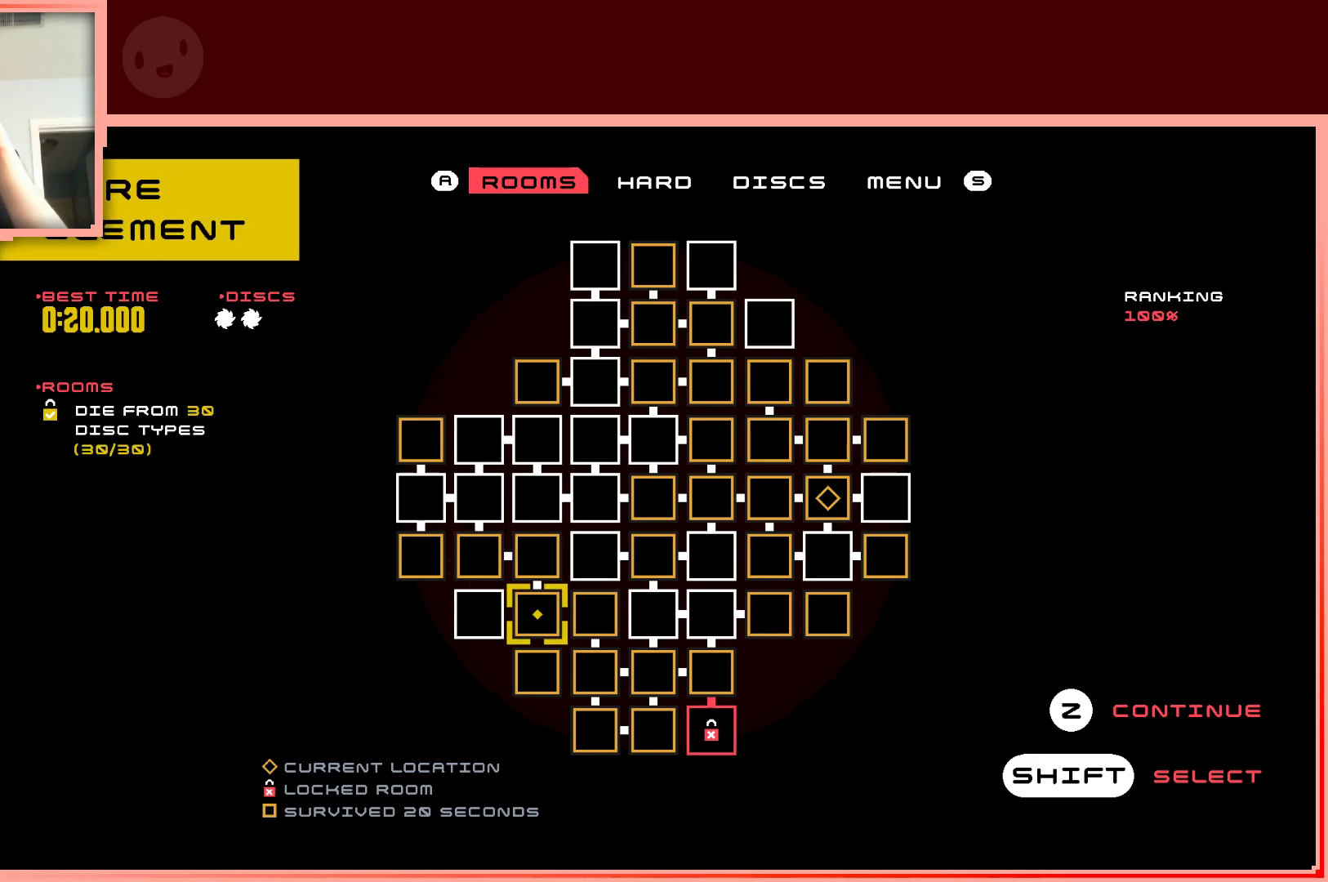
{"keys": [], "events": []}
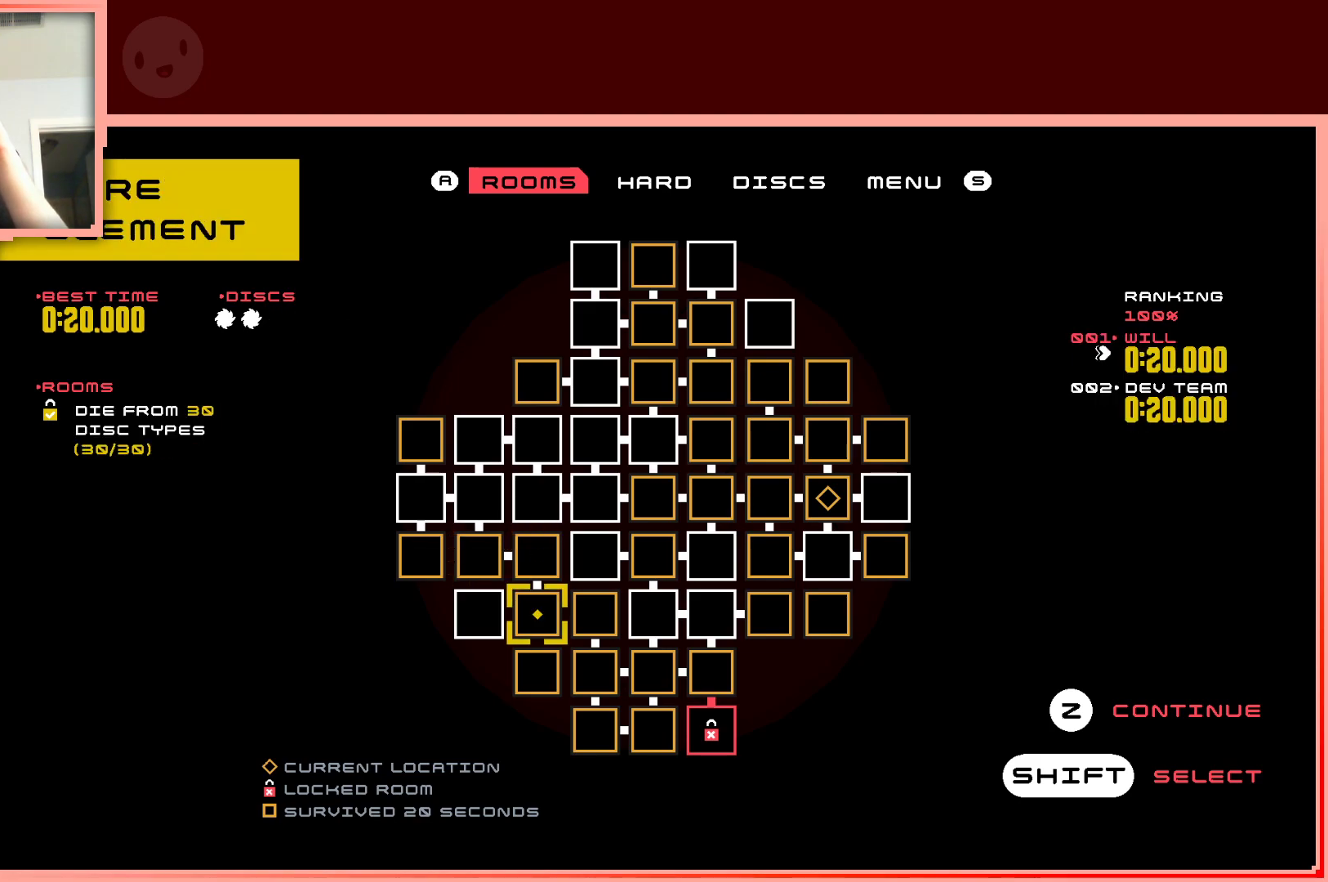
{"keys": [], "events": []}
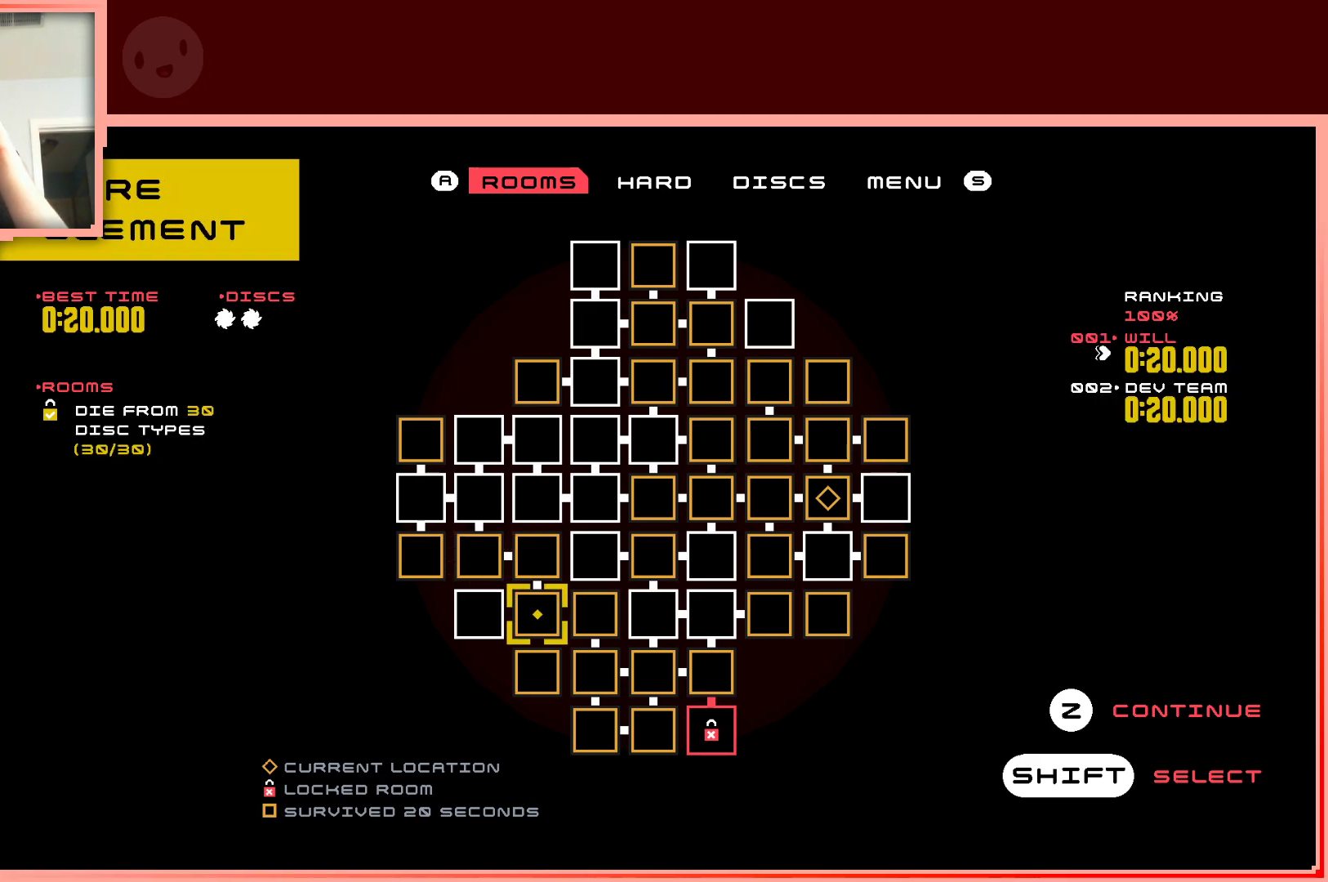
{"keys": [], "events": [[417, "up", "down"], [500, "up", "up"]]}
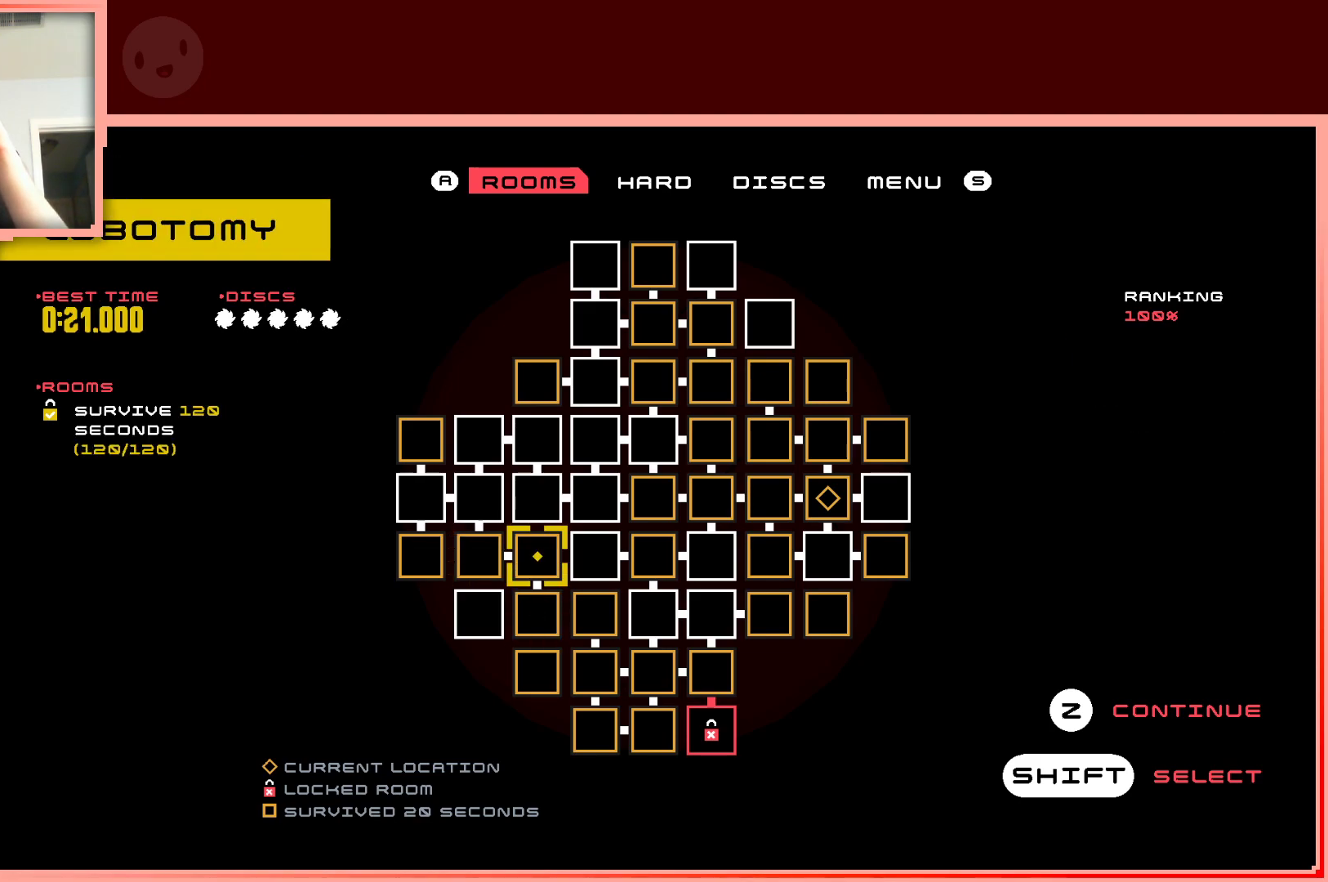
{"keys": ["up"], "events": [[200, "left", "down"], [333, "left", "up"], [383, "up", "down"]]}
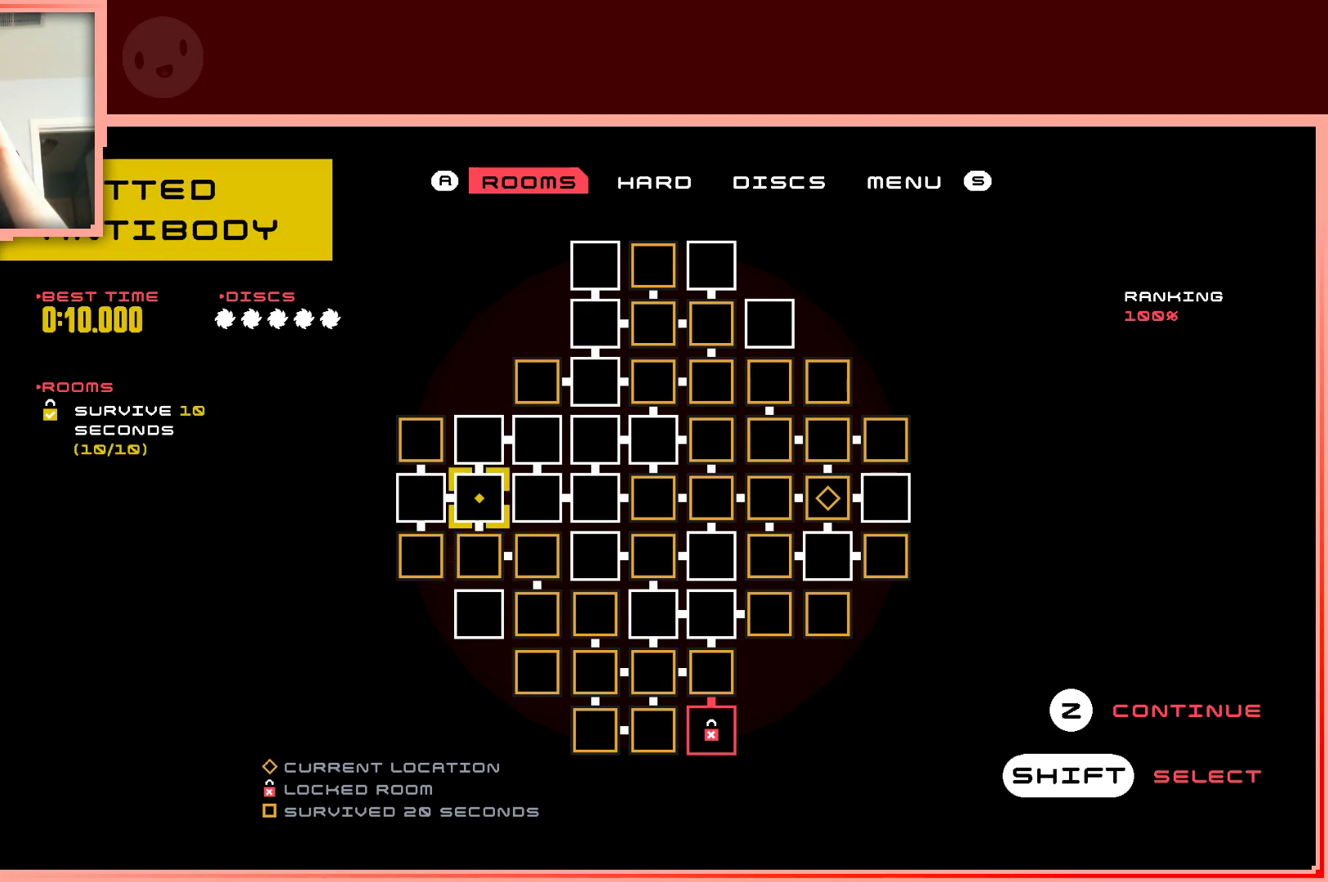
{"keys": [], "events": [[67, "up", "up"]]}
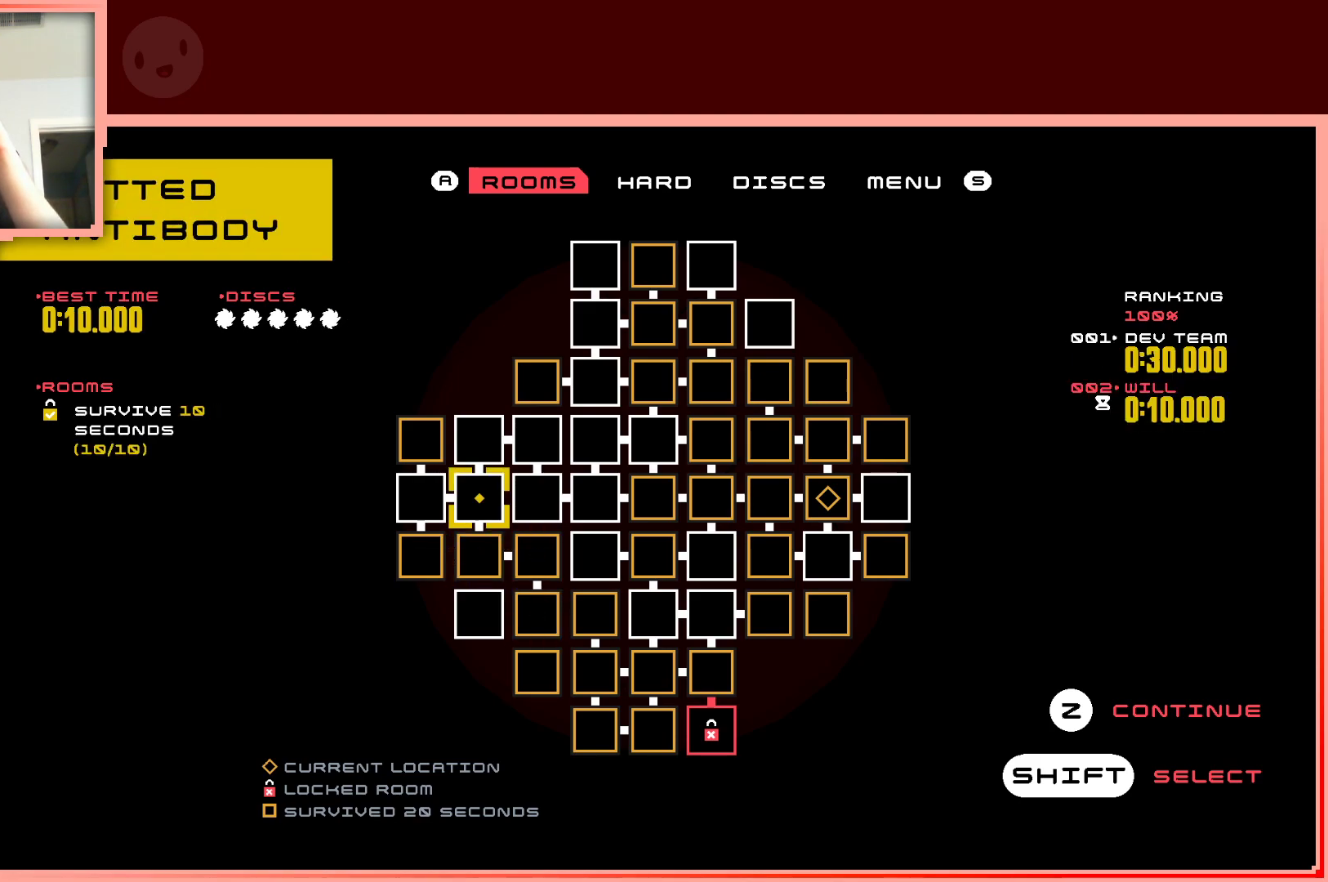
{"keys": [], "events": [[417, "down", "down"], [500, "down", "up"]]}
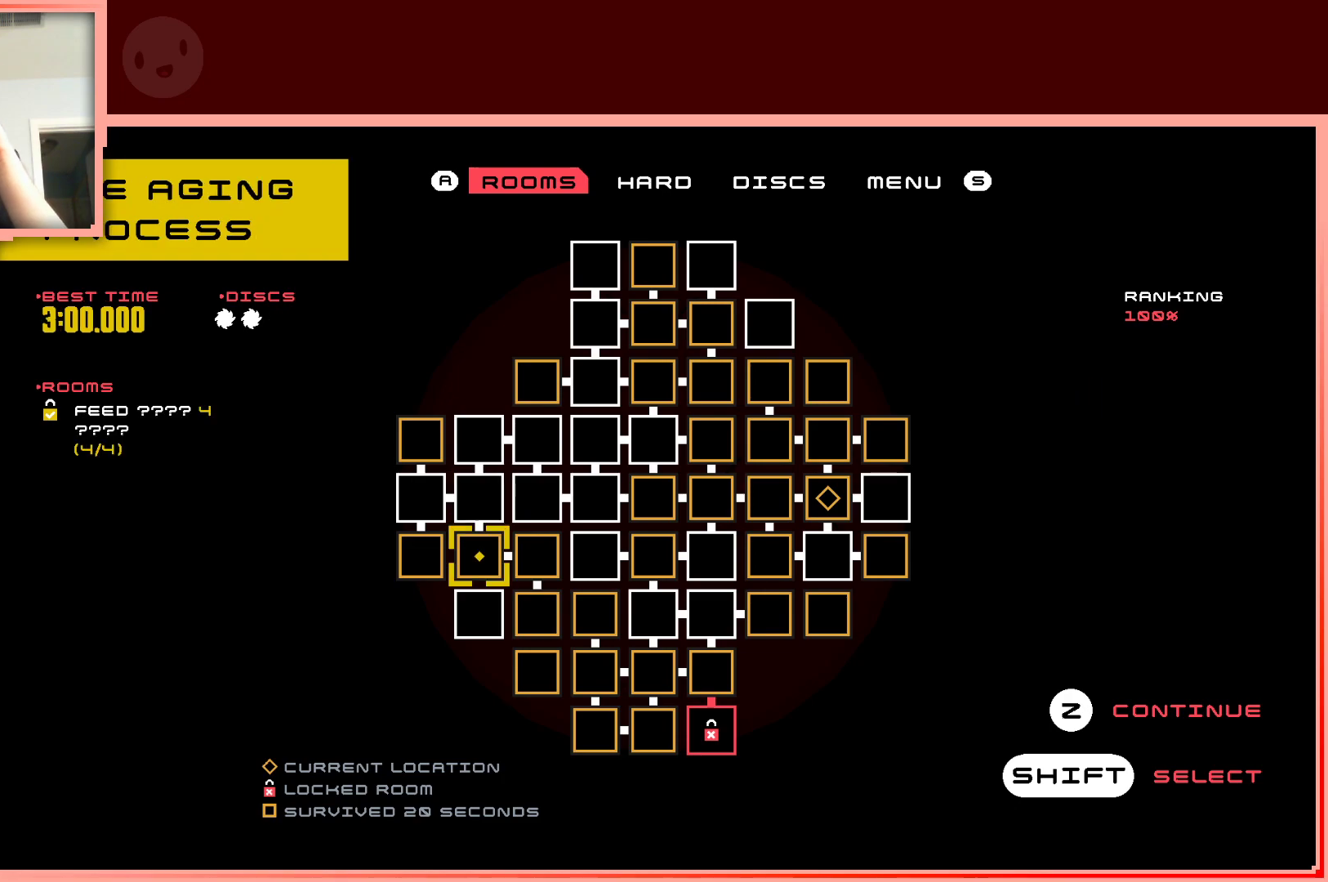
{"keys": [], "events": [[283, "right", "down"], [383, "right", "up"]]}
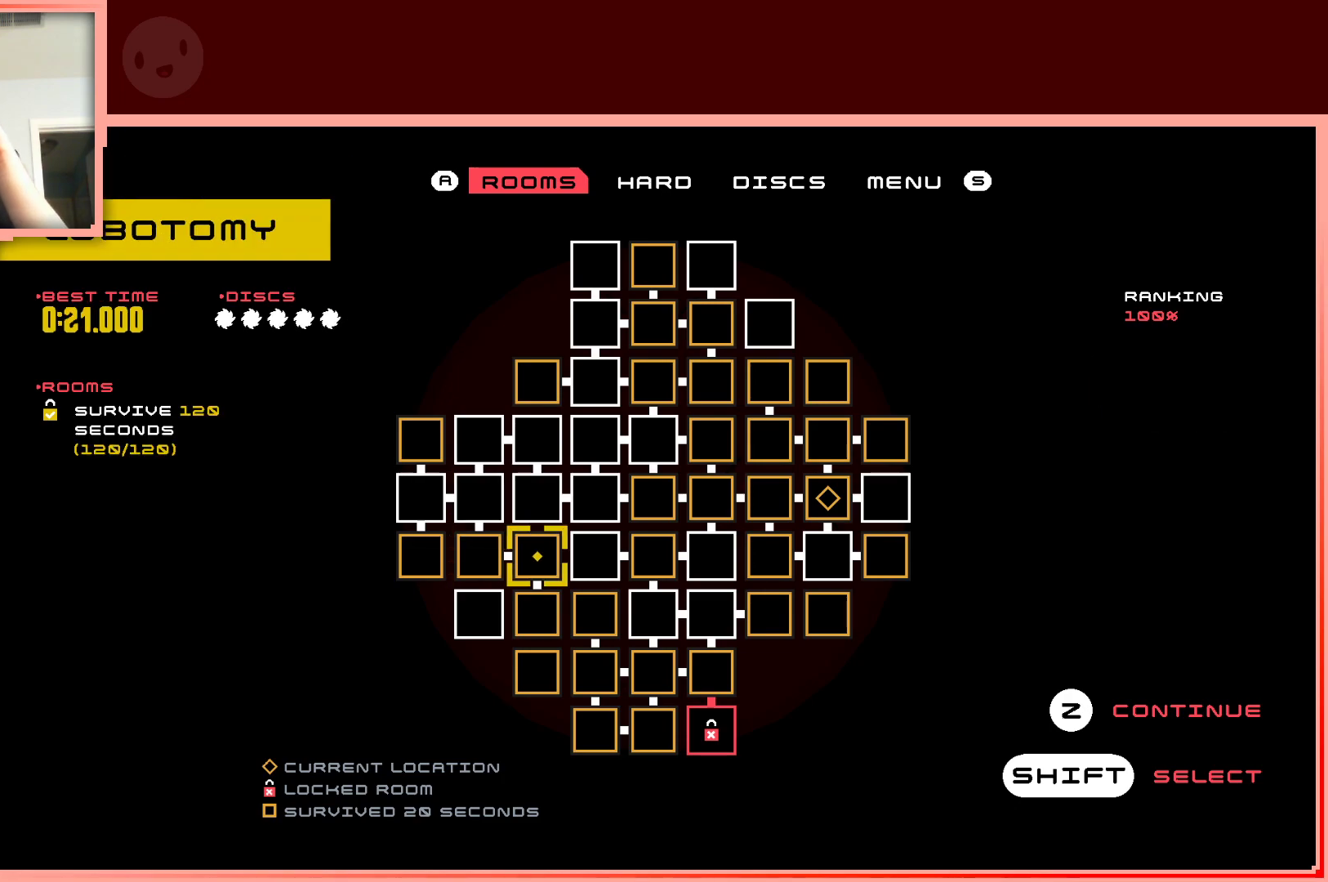
{"keys": [], "events": [[67, "left", "down"], [167, "left", "up"], [300, "right", "down"], [400, "right", "up"]]}
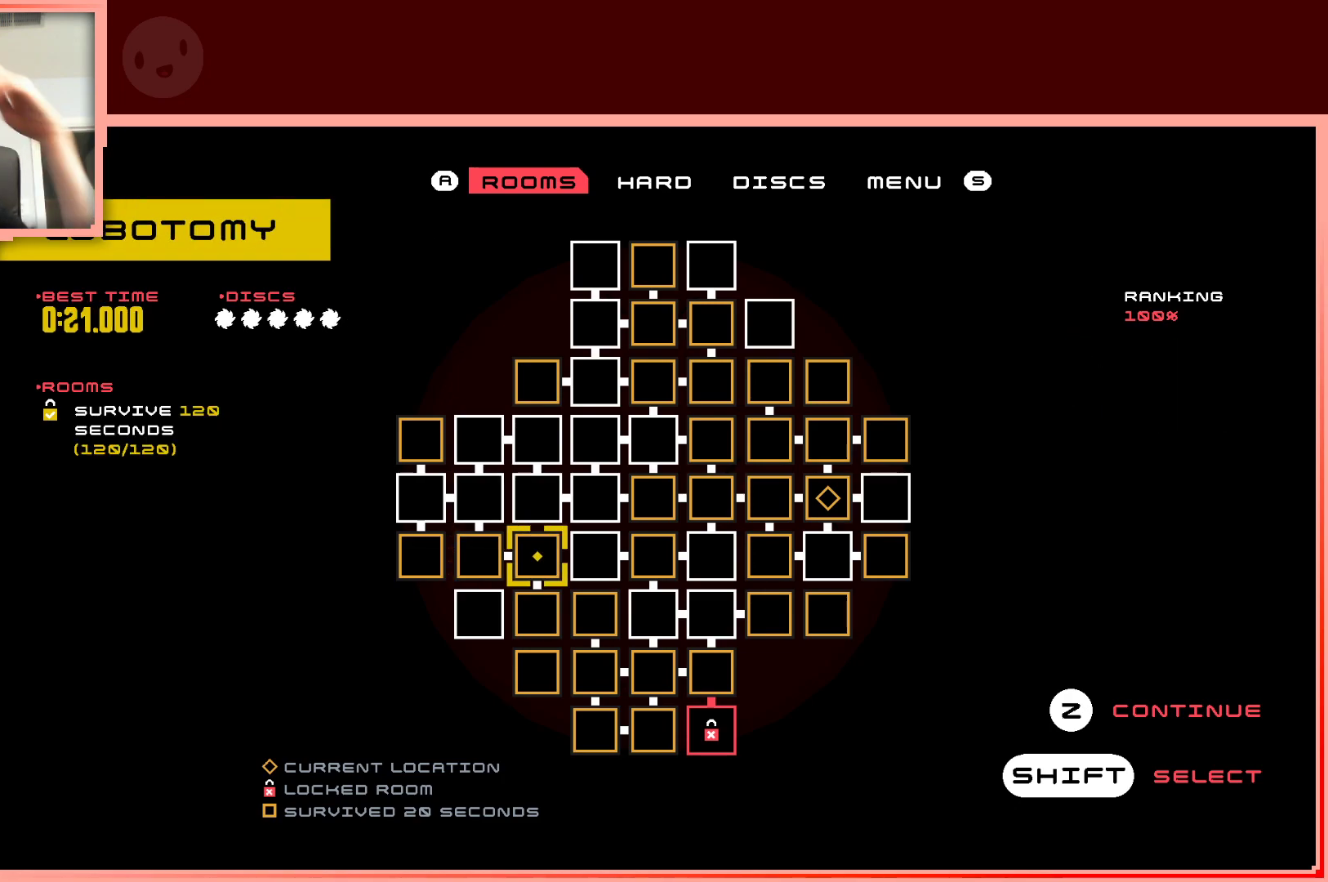
{"keys": [], "events": [[367, "left", "down"], [417, "up", "down"], [467, "left", "up"], [500, "up", "up"]]}
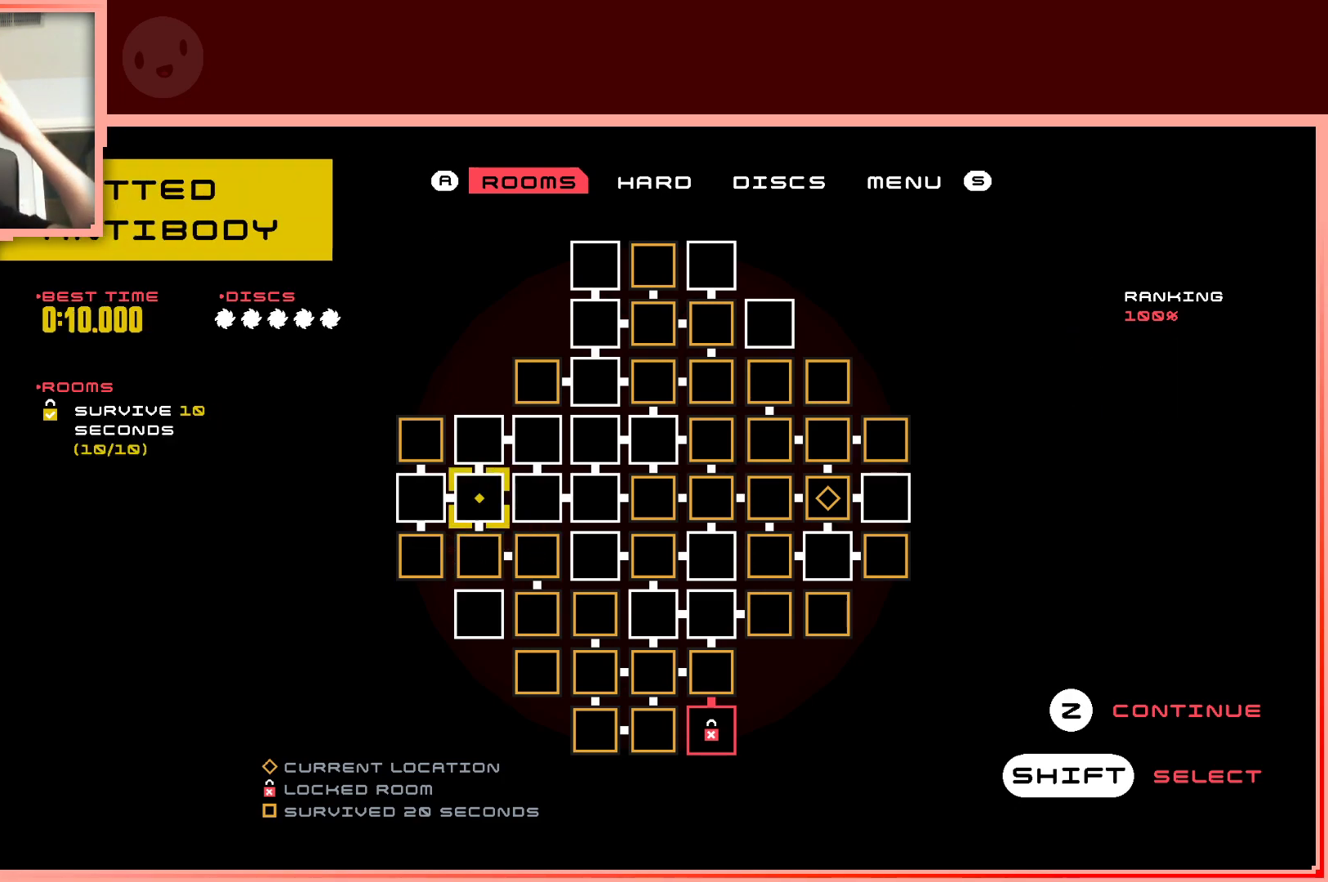
{"keys": [], "events": []}
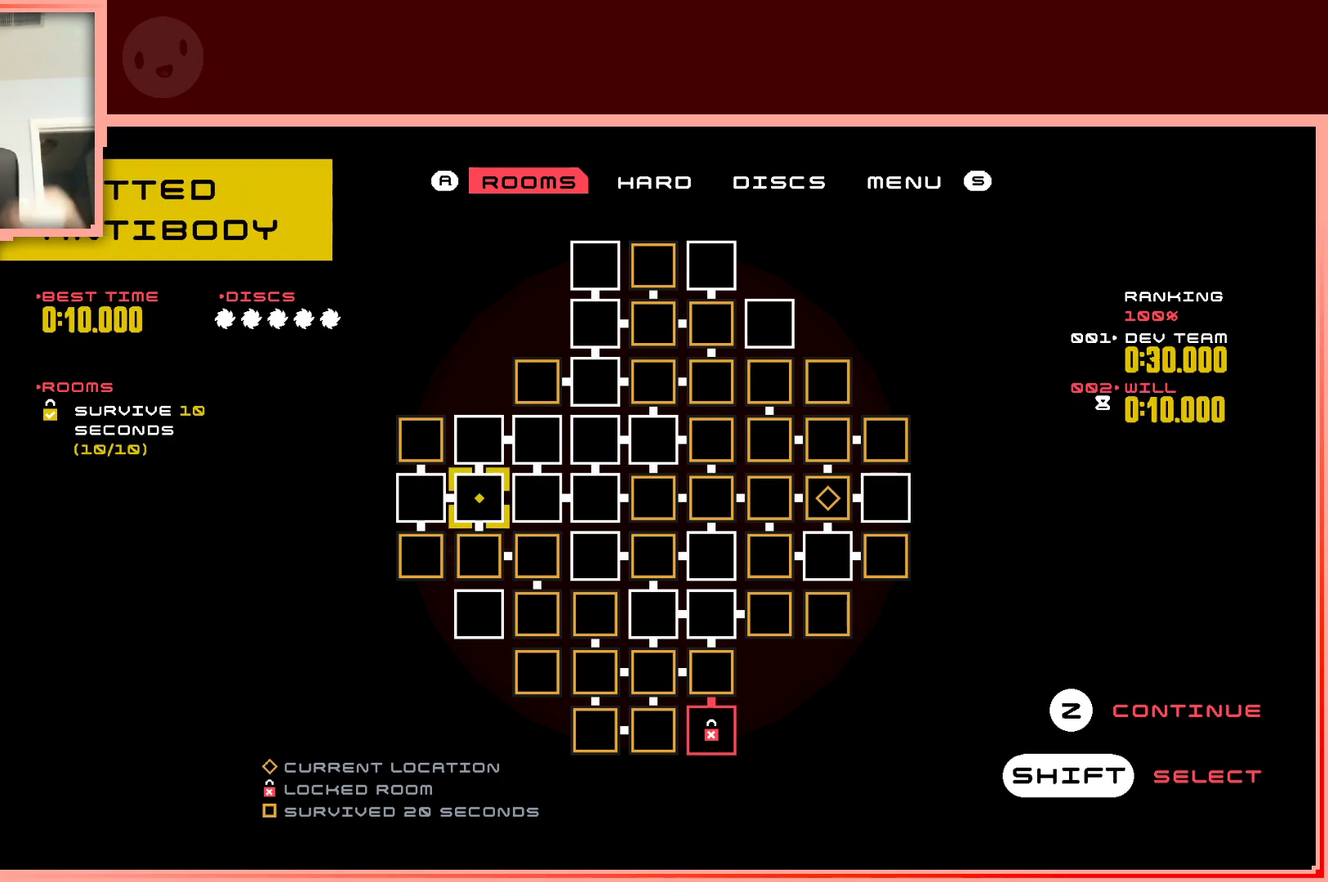
{"keys": [], "events": [[200, "down", "down"], [300, "down", "up"]]}
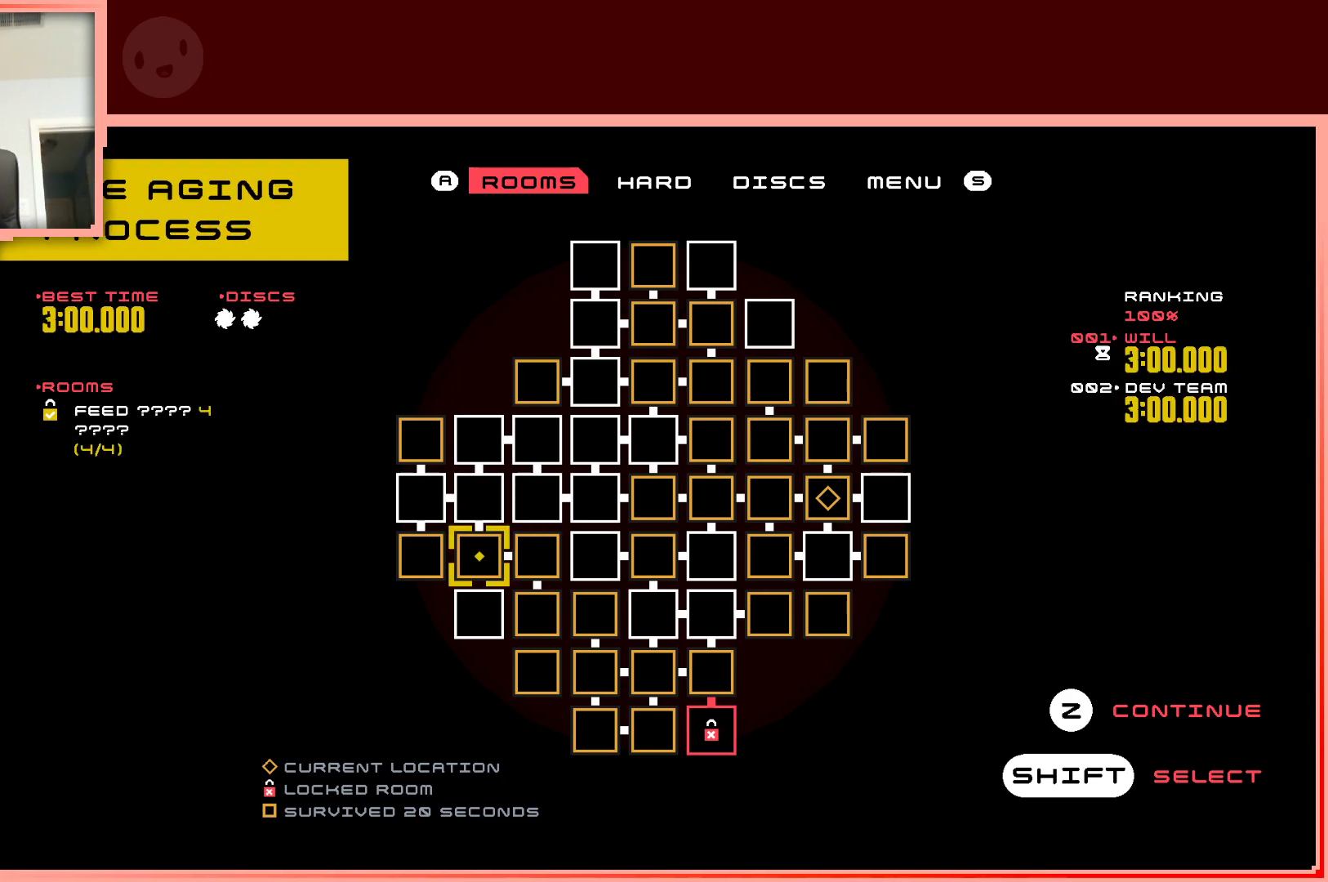
{"keys": [], "events": [[83, "up", "down"], [217, "up", "up"]]}
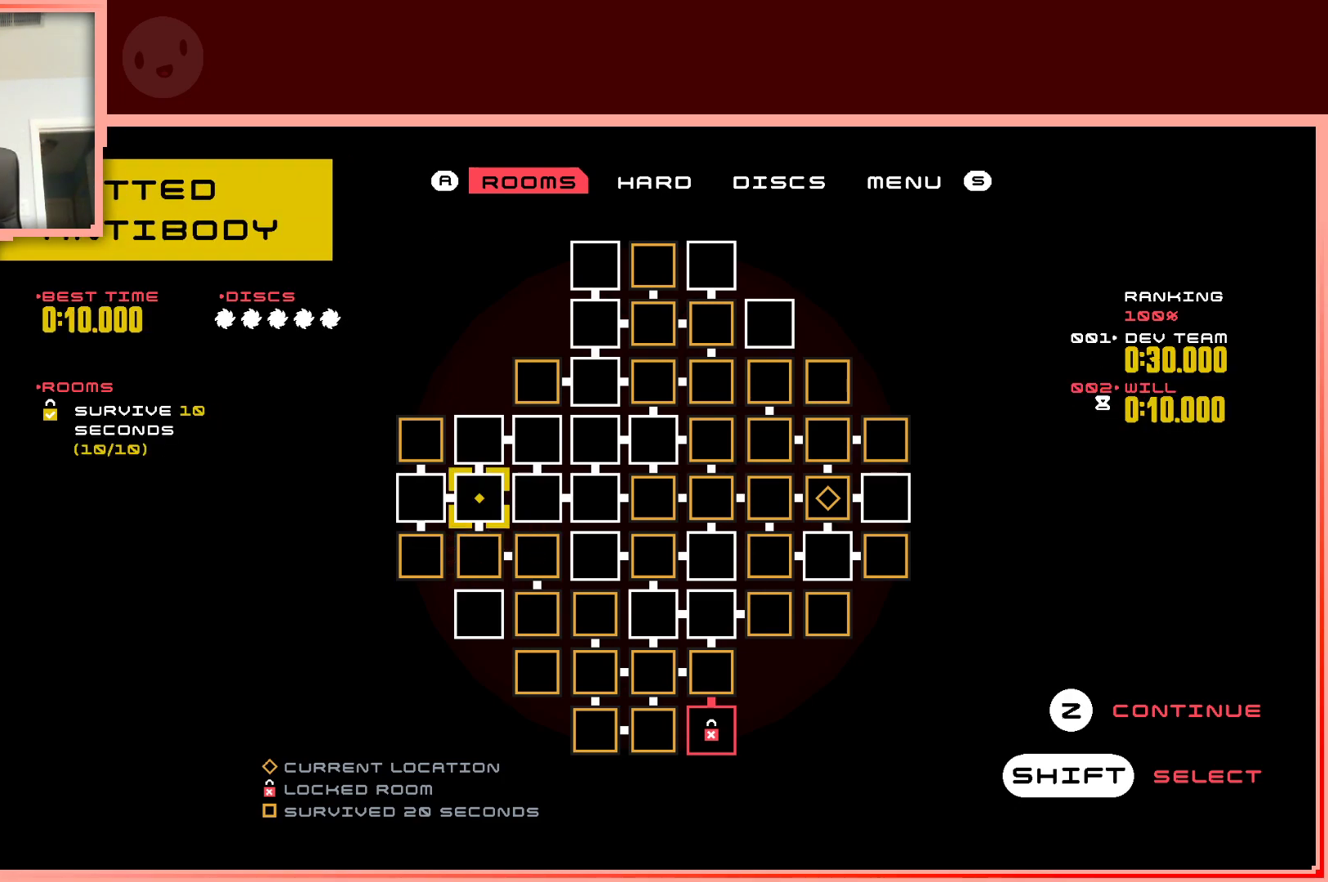
{"keys": ["down"], "events": [[383, "down", "down"]]}
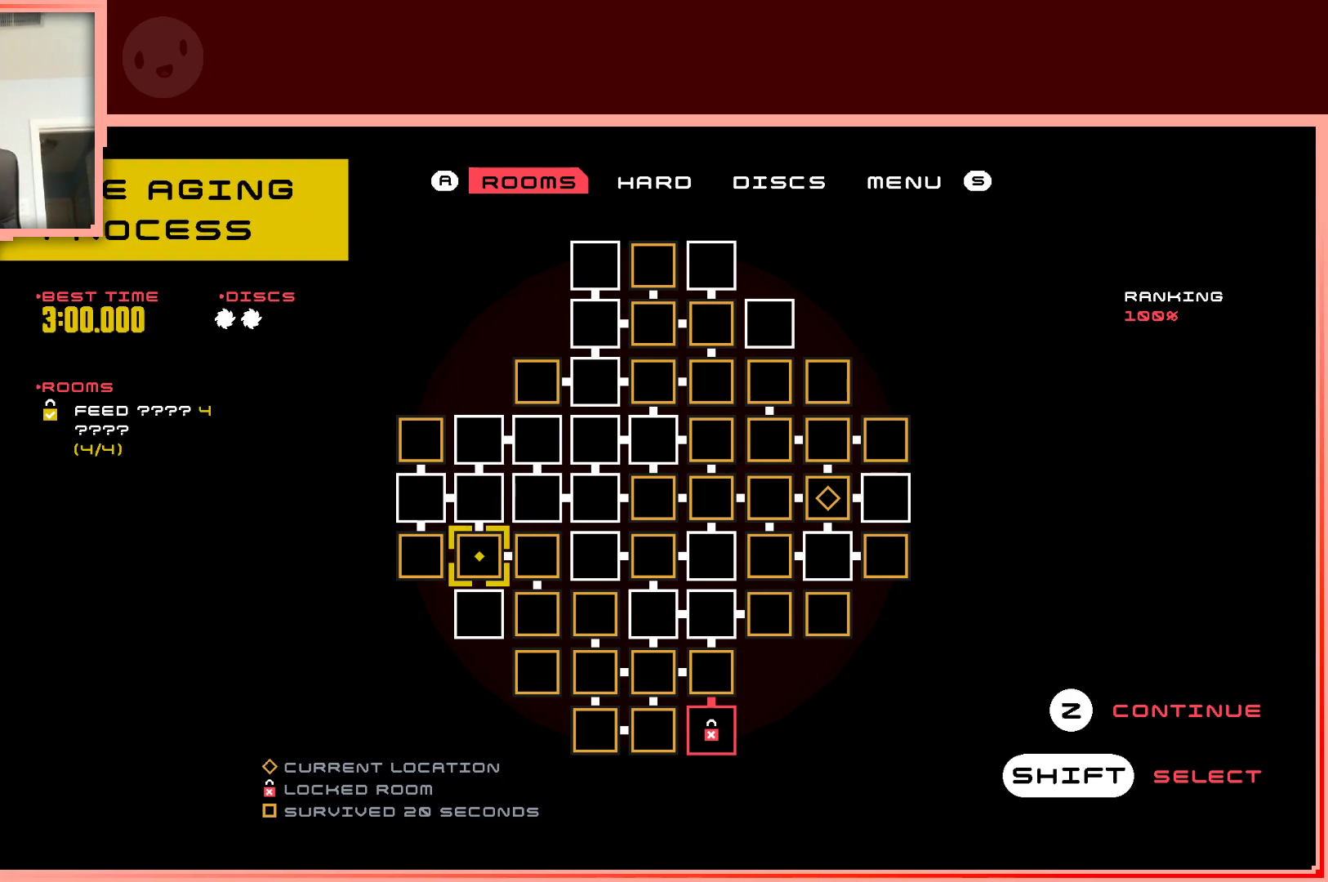
{"keys": [], "events": [[17, "down", "up"]]}
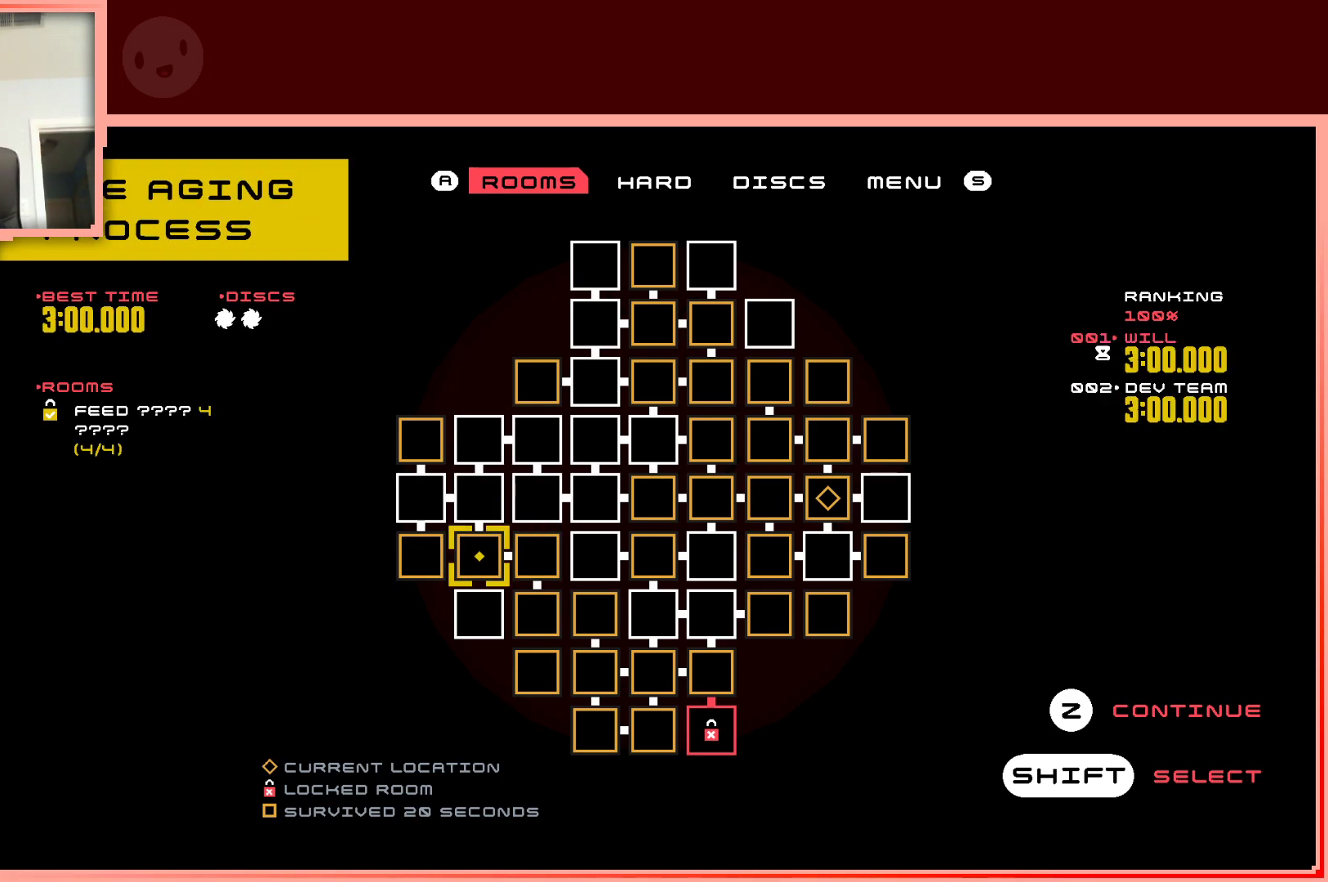
{"keys": [], "events": []}
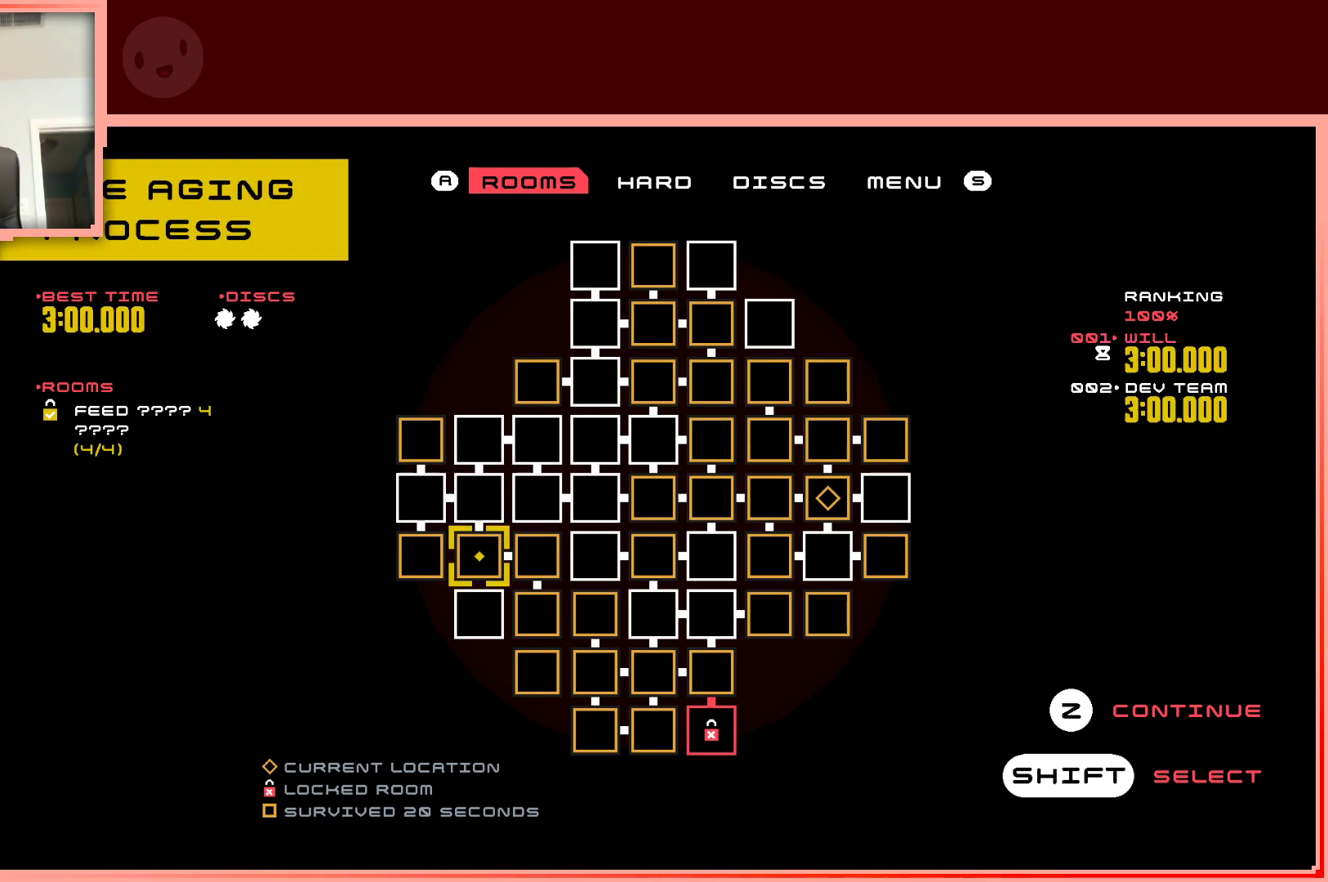
{"keys": ["up"], "events": [[417, "up", "down"]]}
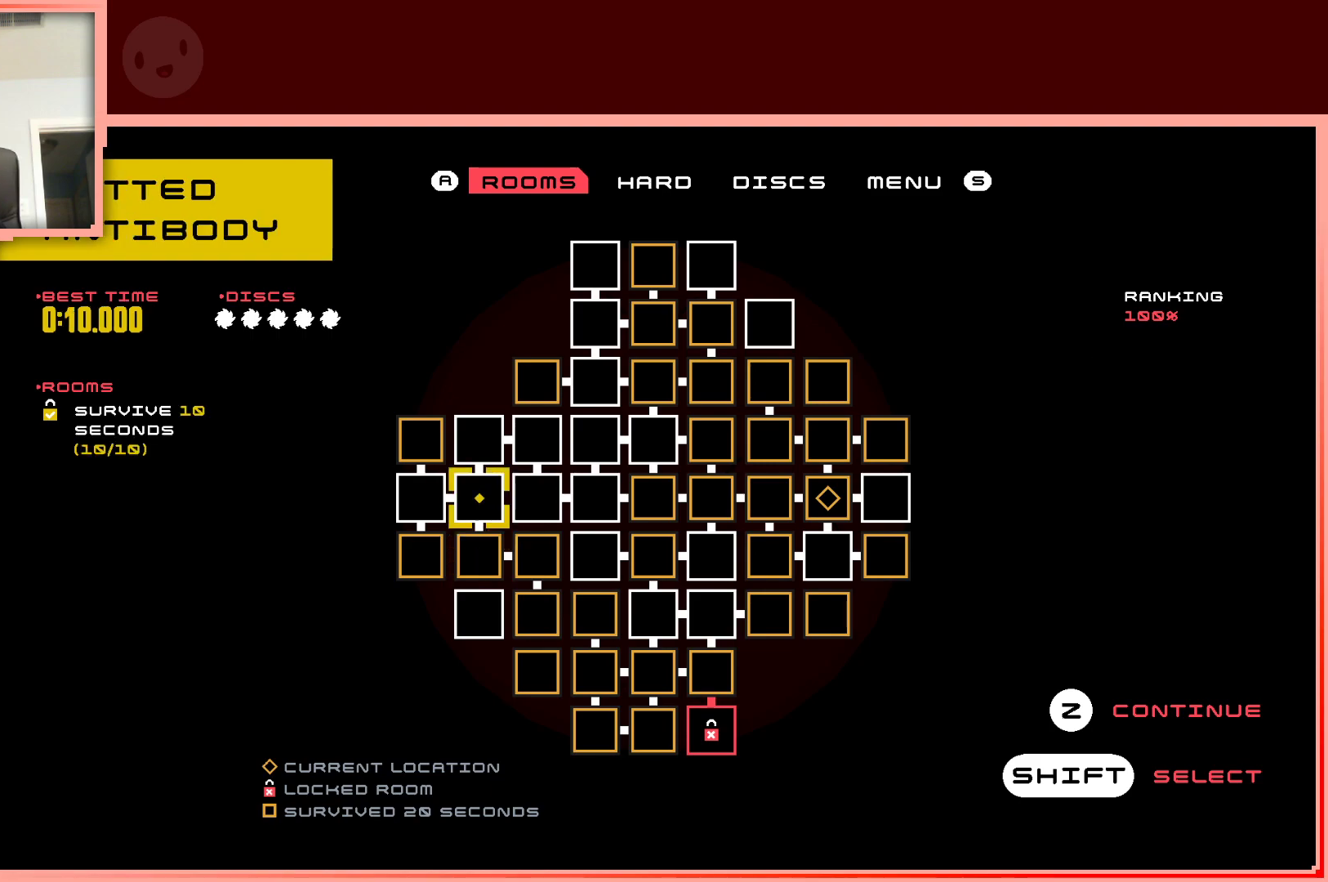
{"keys": [], "events": [[67, "up", "up"]]}
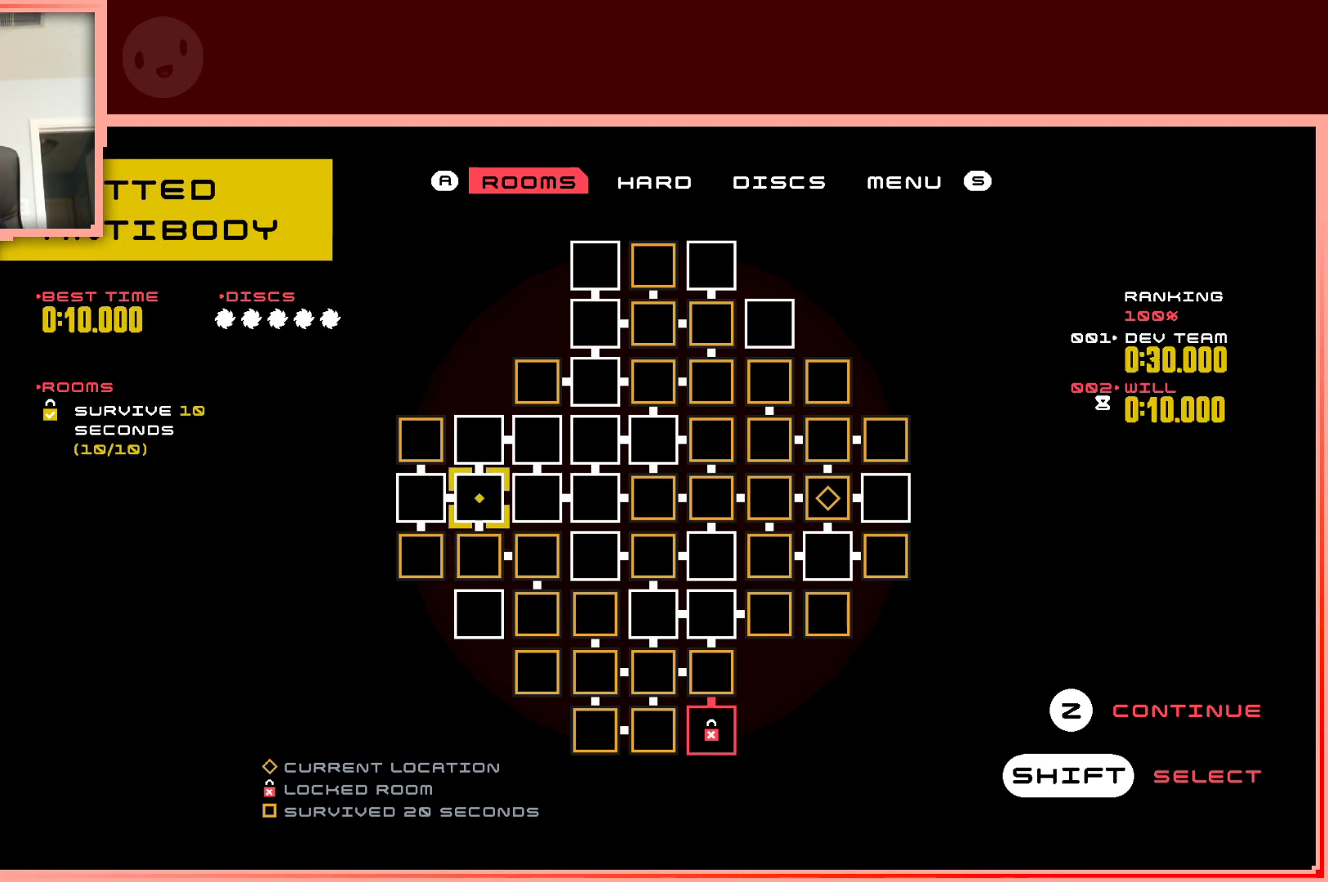
{"keys": [], "events": []}
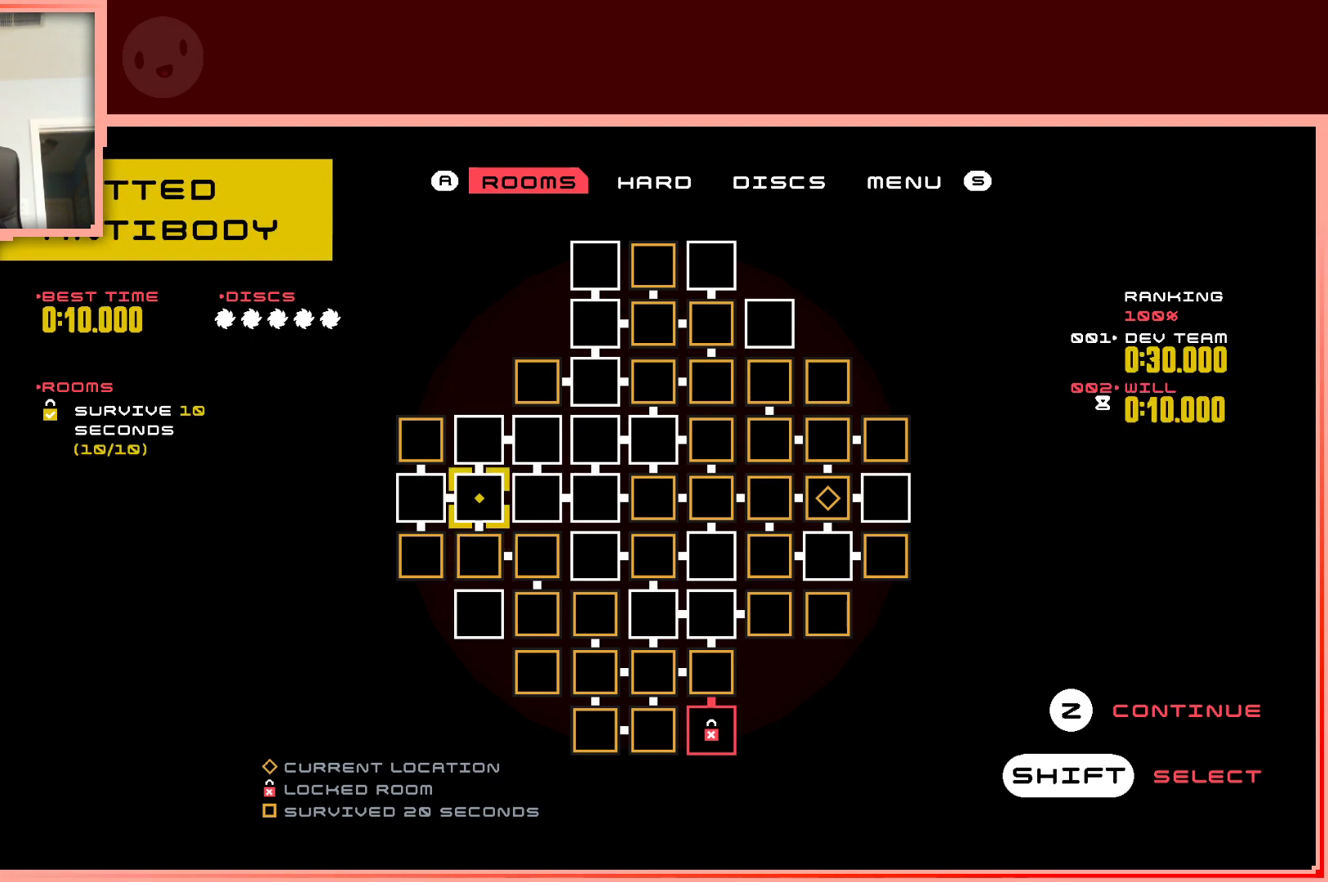
{"keys": [], "events": [[100, "right", "down"], [233, "right", "up"]]}
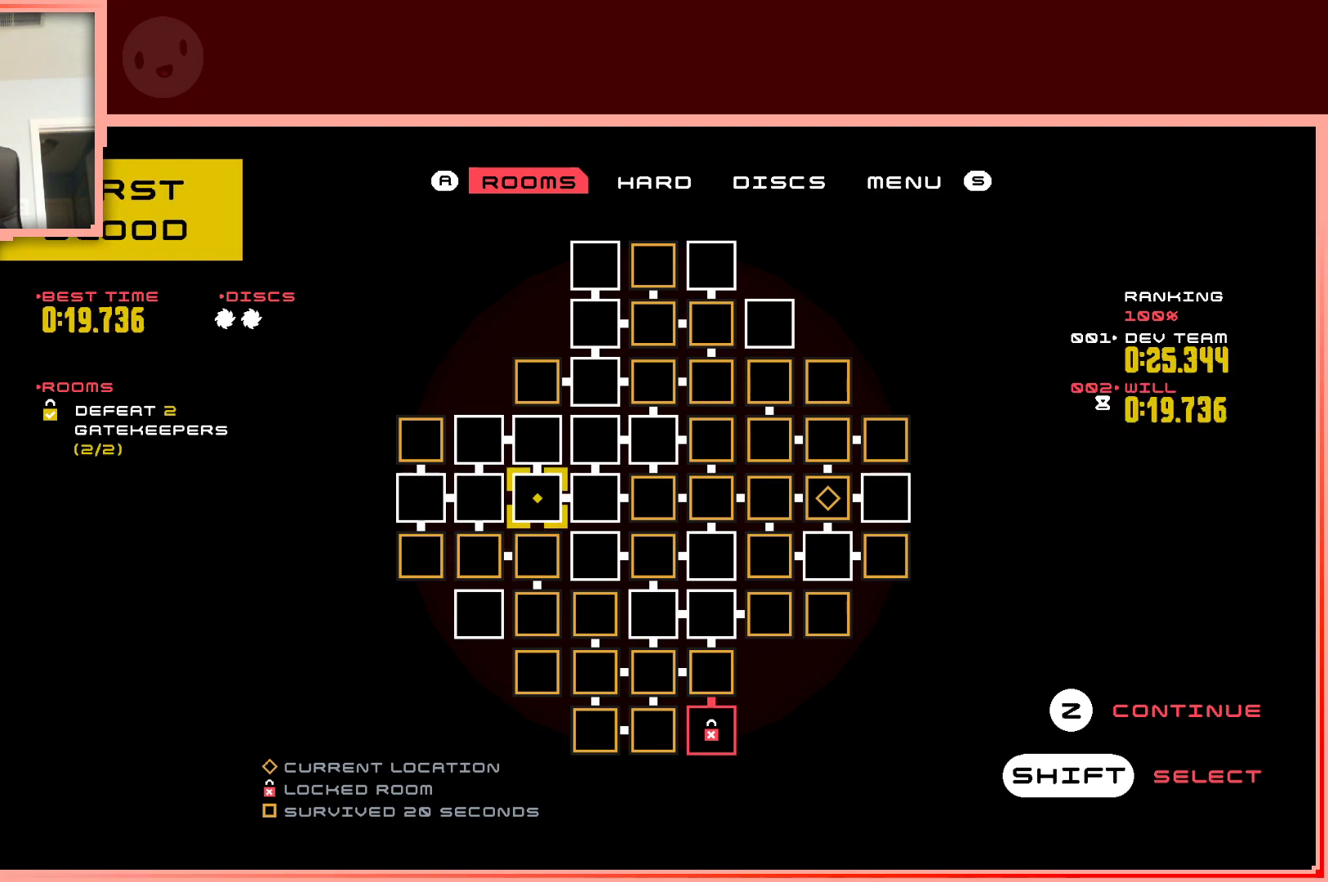
{"keys": ["left"], "events": [[117, "up", "down"], [250, "up", "up"], [400, "left", "down"]]}
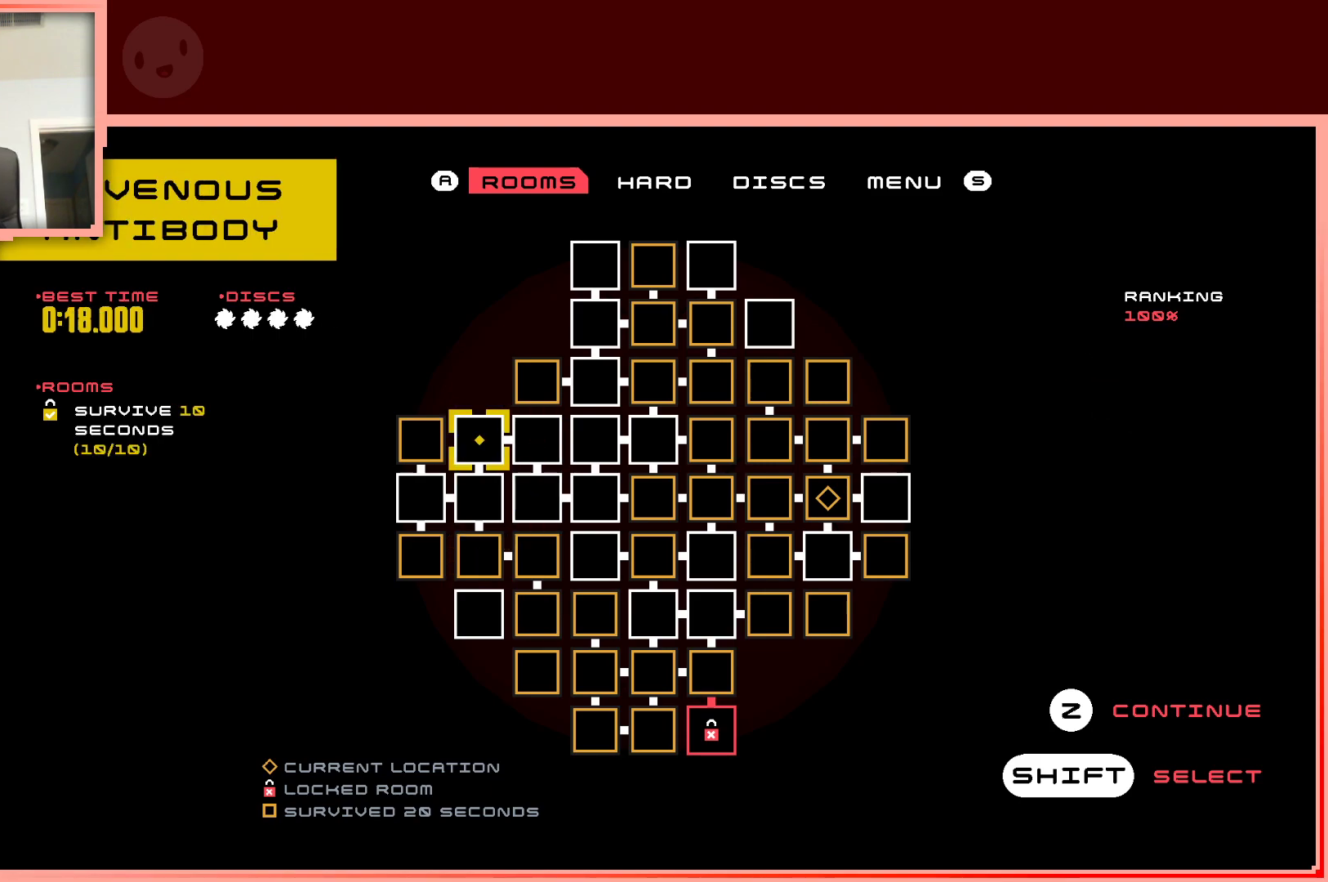
{"keys": ["down"], "events": [[83, "left", "up"], [500, "down", "down"]]}
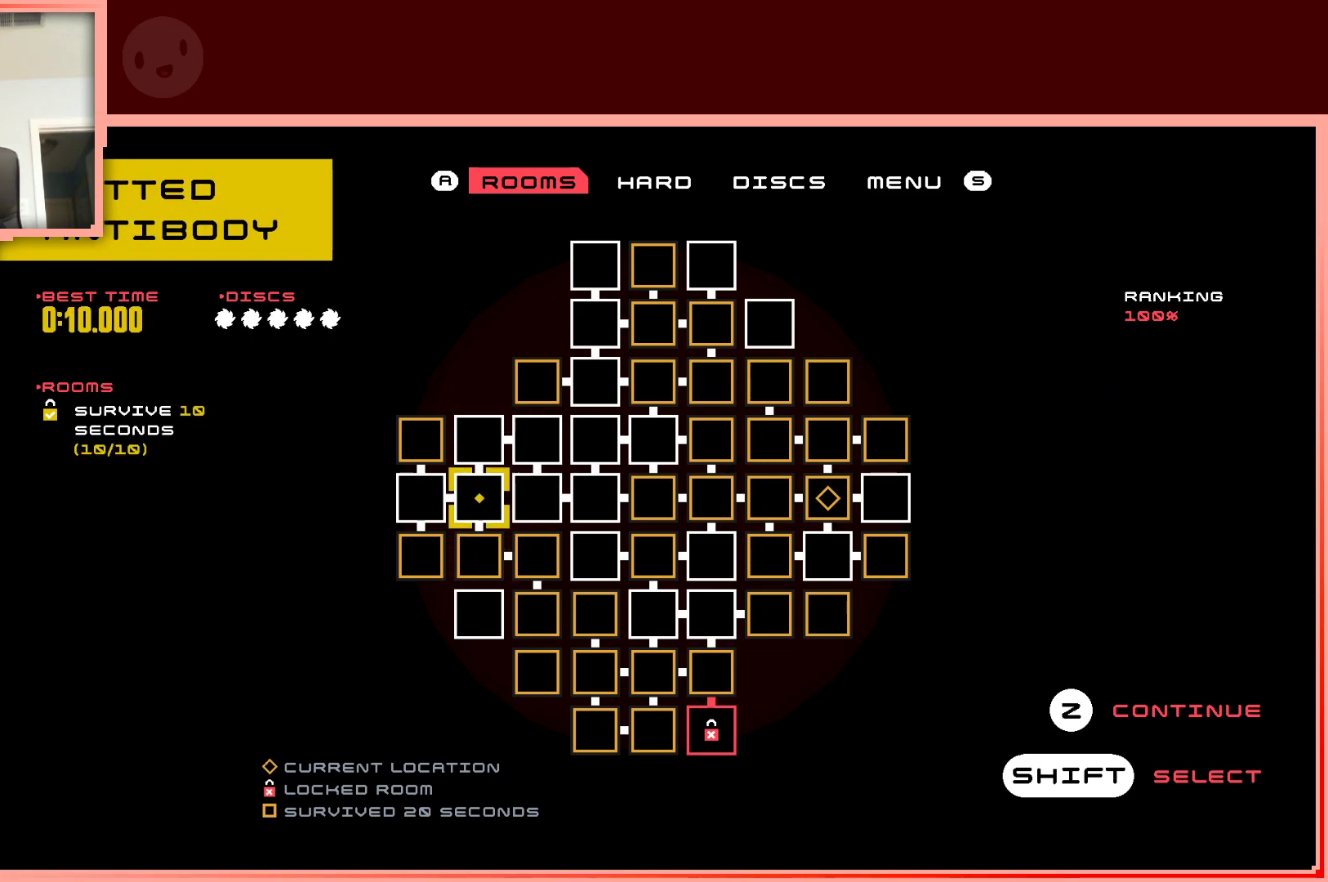
{"keys": ["left"], "events": [[100, "down", "up"], [433, "left", "down"]]}
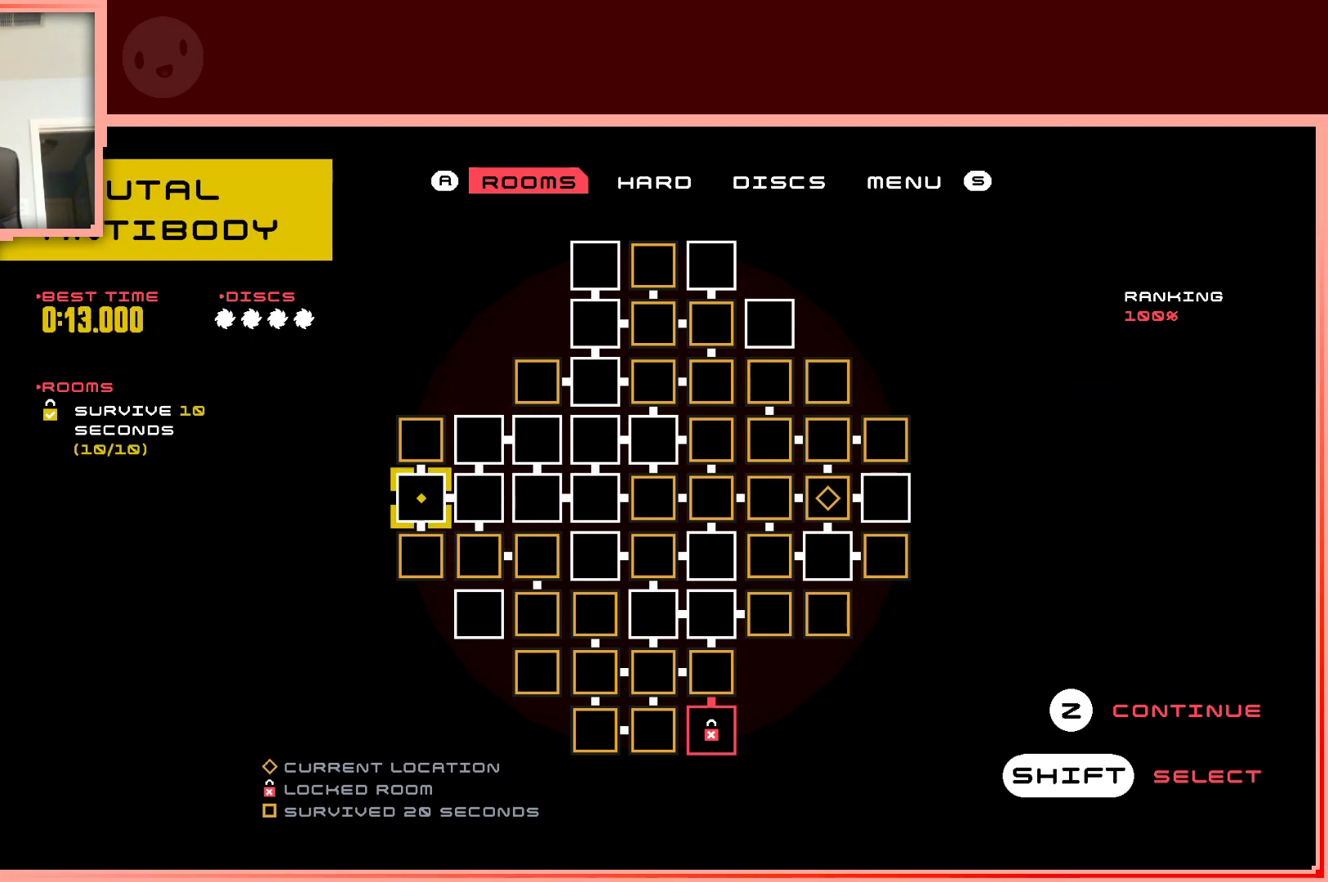
{"keys": [], "events": [[67, "left", "up"], [167, "down", "down"], [350, "down", "up"]]}
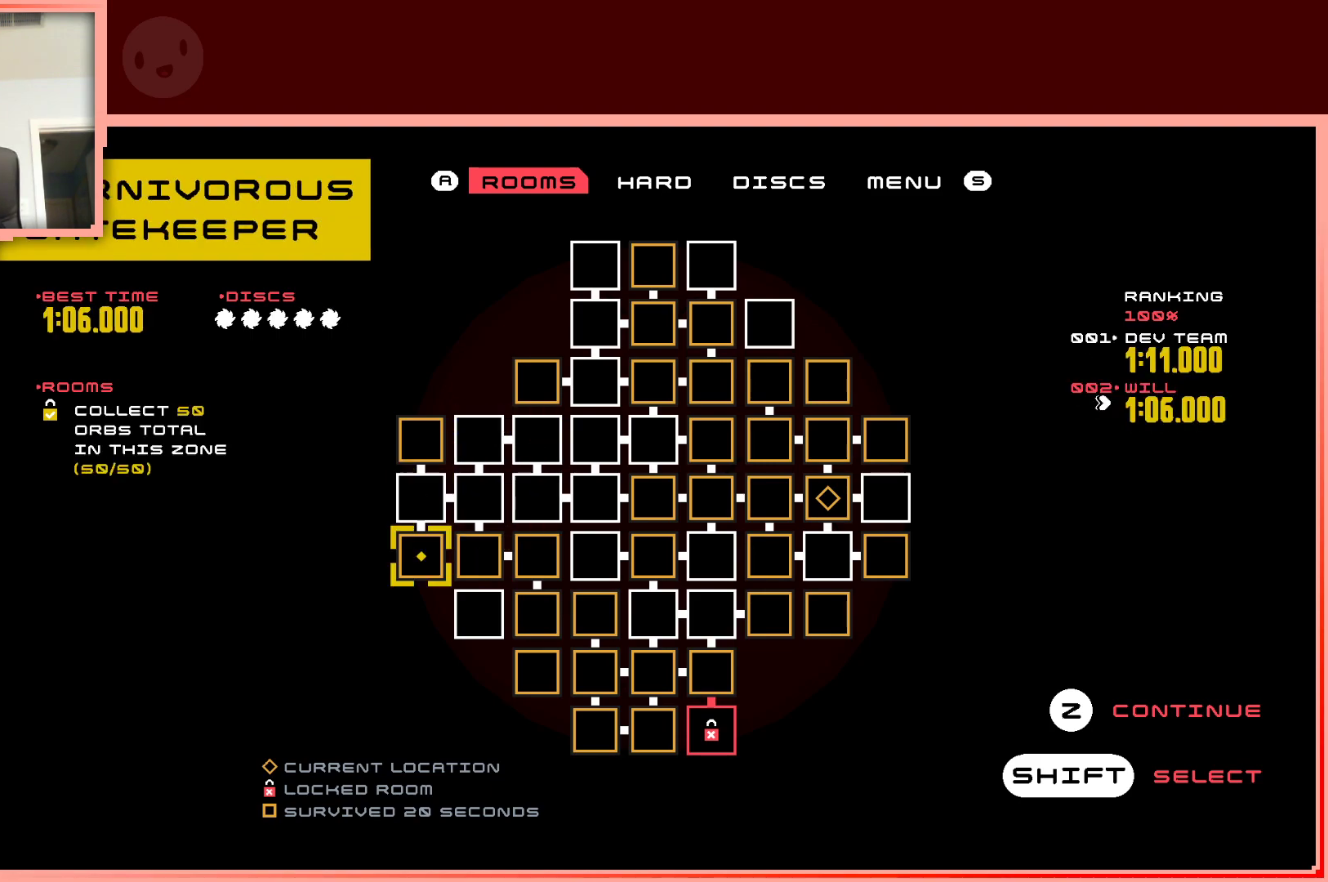
{"keys": [], "events": []}